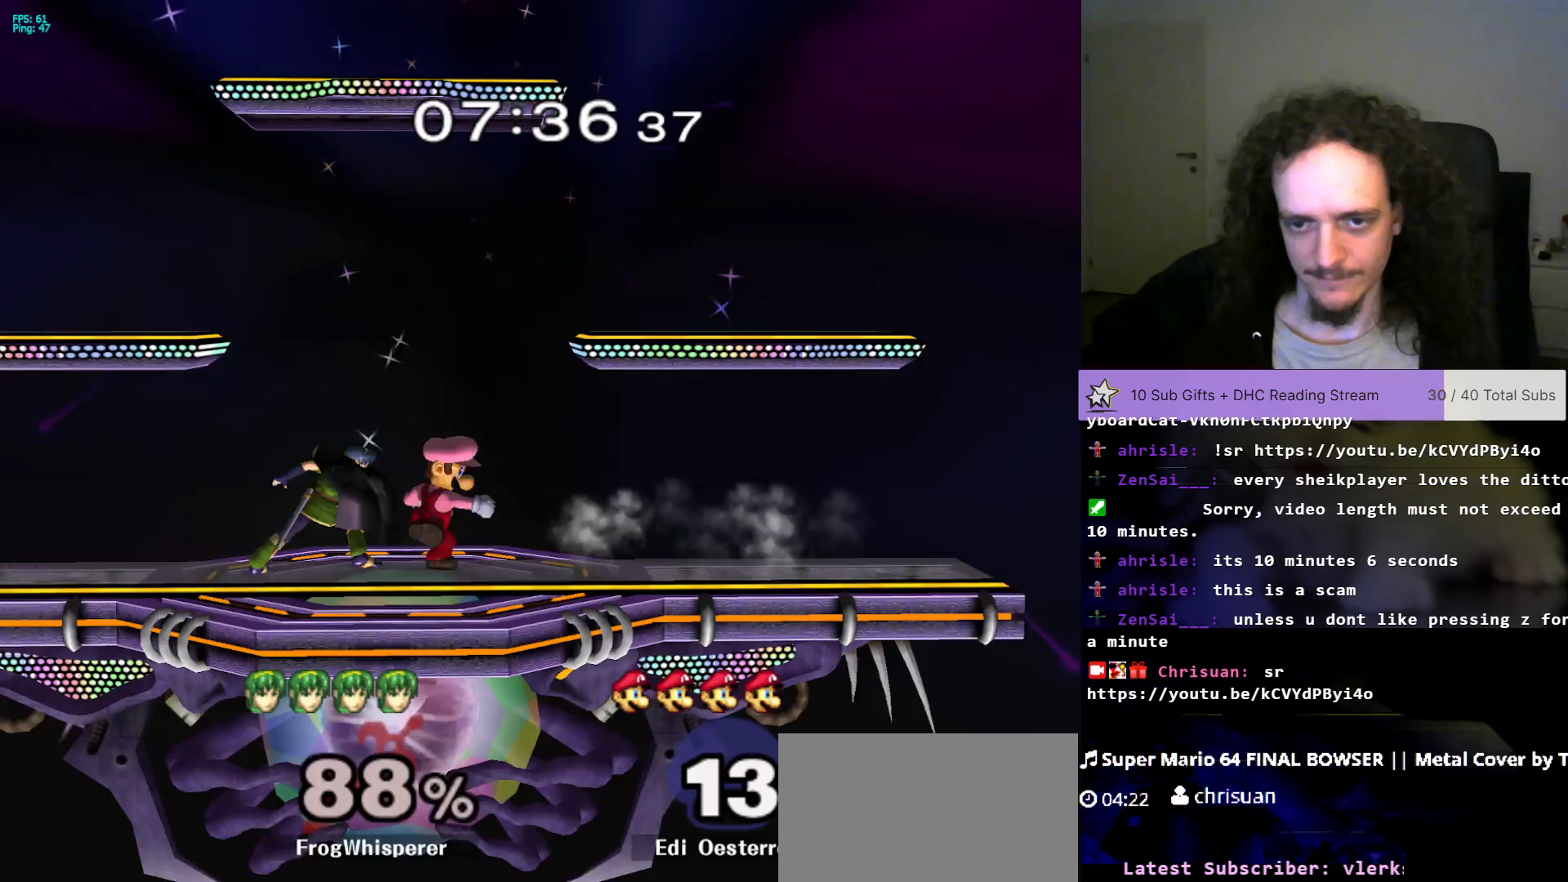
Gameplay with a controller (Nintendo layout); each line is a JSON object with the inputs held at the frame after it. "events" lists button and stick changes between this image and that frame as [ms after this image, input, new state], when the widget could be followed in between. Not read: L3 R3.
{"buttons": [], "left_stick": "center", "right_stick": "center", "events": [[117, "A", "up"], [167, "left_stick", "center"]]}
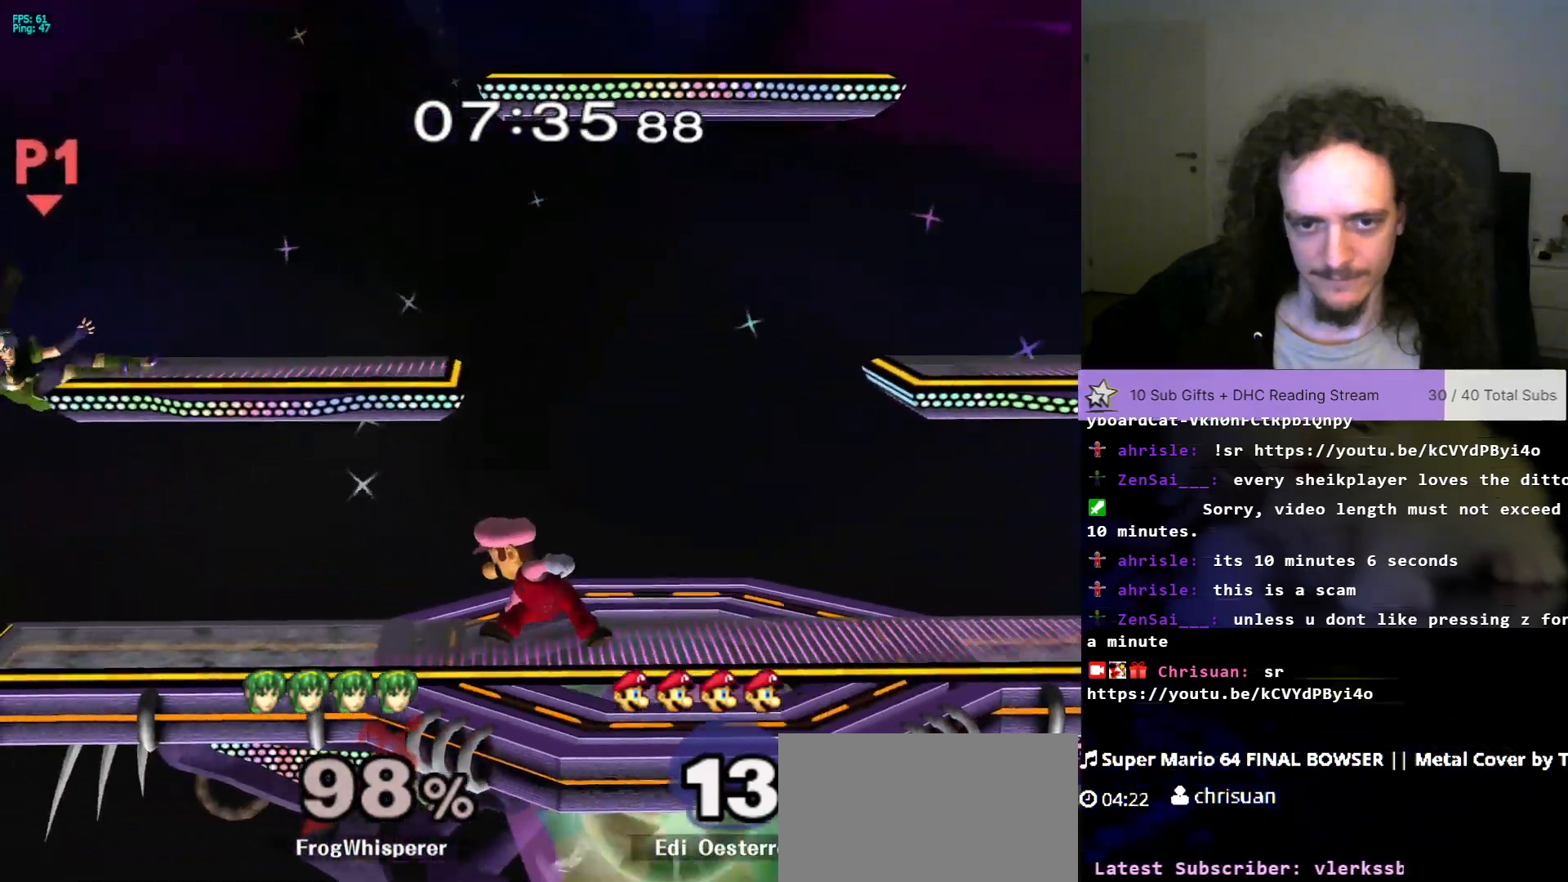
{"buttons": [], "left_stick": "center", "right_stick": "center", "events": [[350, "left_stick", "left"], [467, "left_stick", "center"]]}
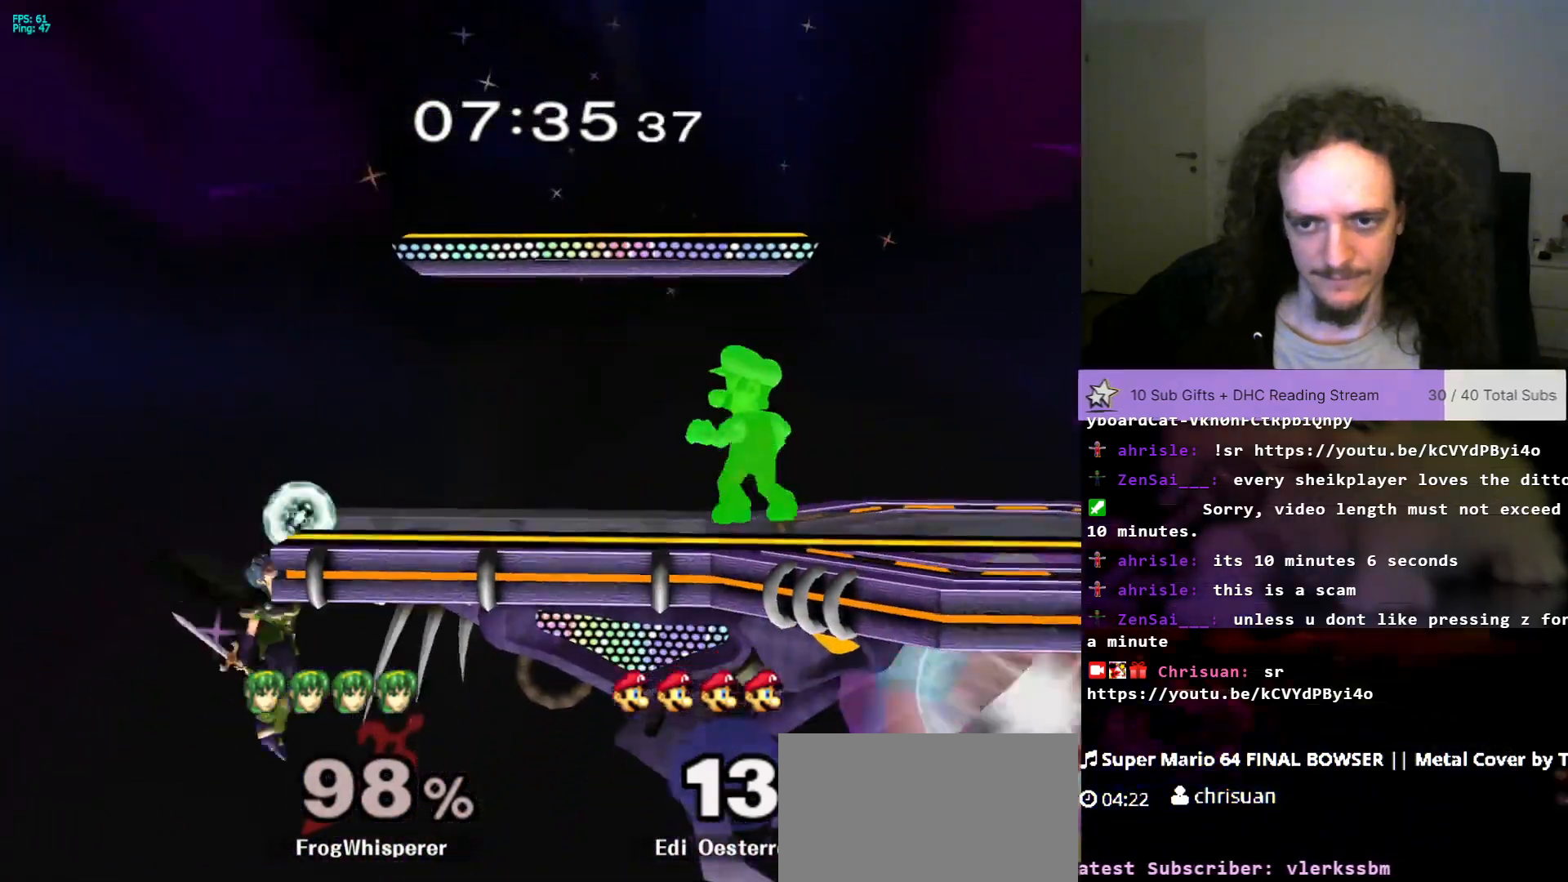
{"buttons": [], "left_stick": "right", "right_stick": "center", "events": [[67, "left_stick", "left"], [167, "left_stick", "center"], [333, "left_stick", "right"]]}
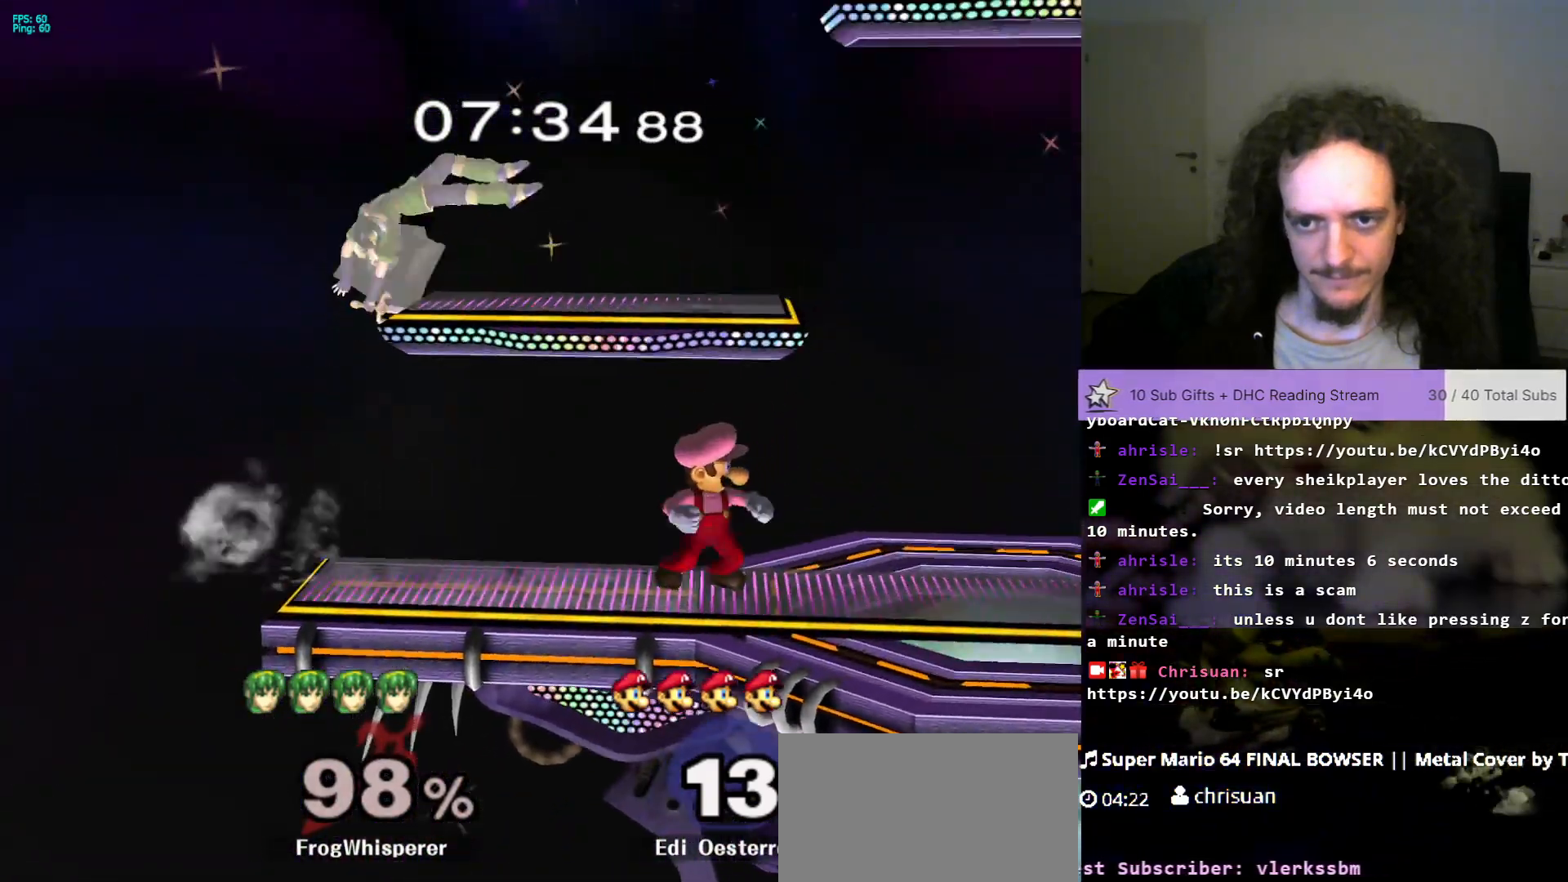
{"buttons": [], "left_stick": "right", "right_stick": "center", "events": []}
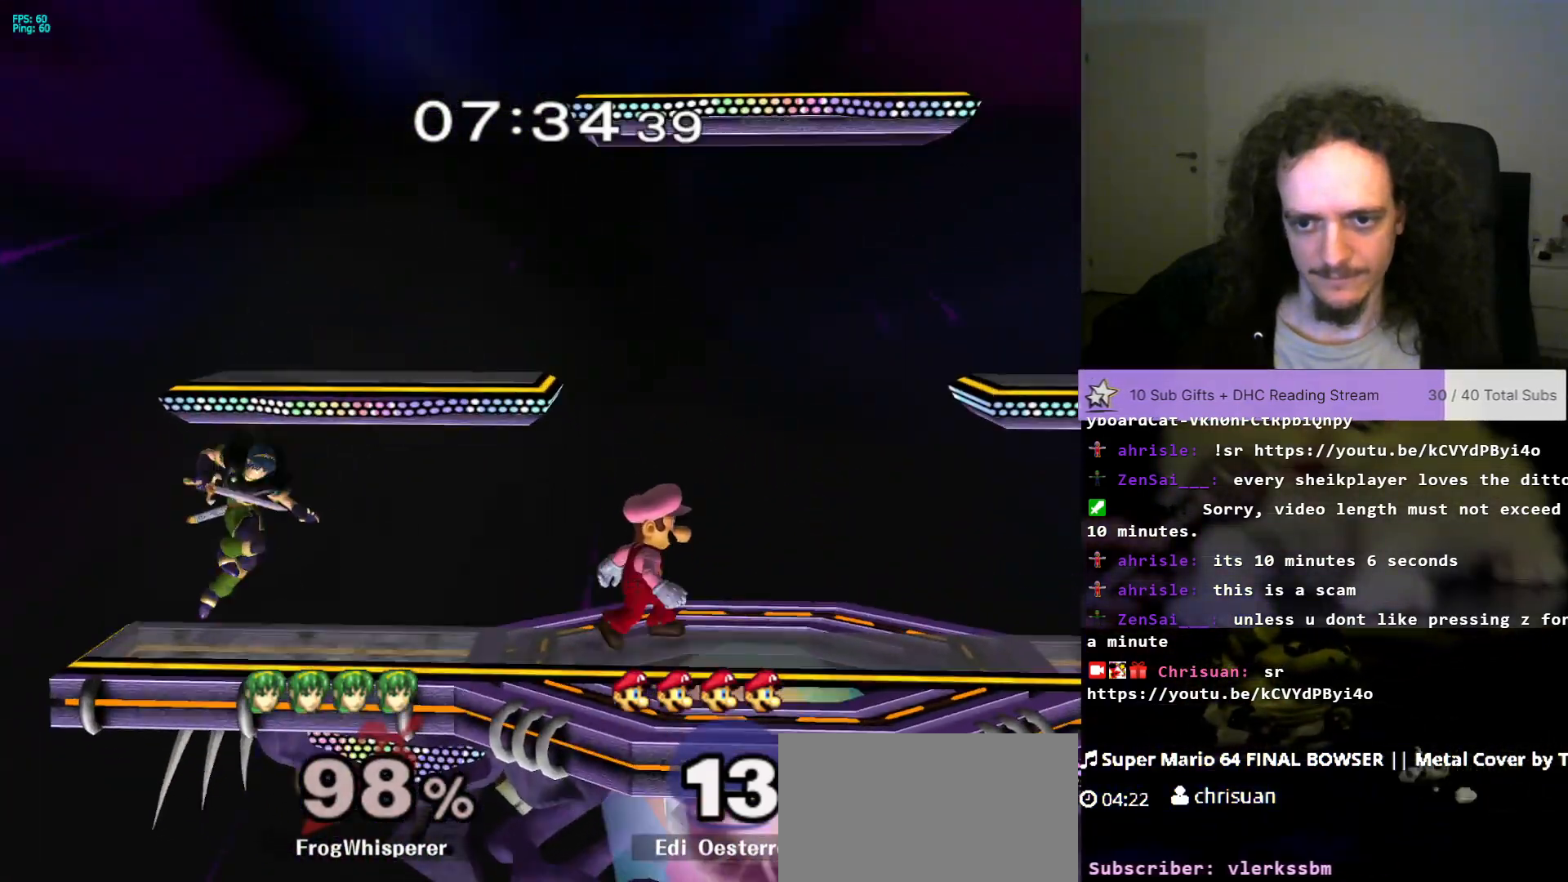
{"buttons": [], "left_stick": "right", "right_stick": "center", "events": []}
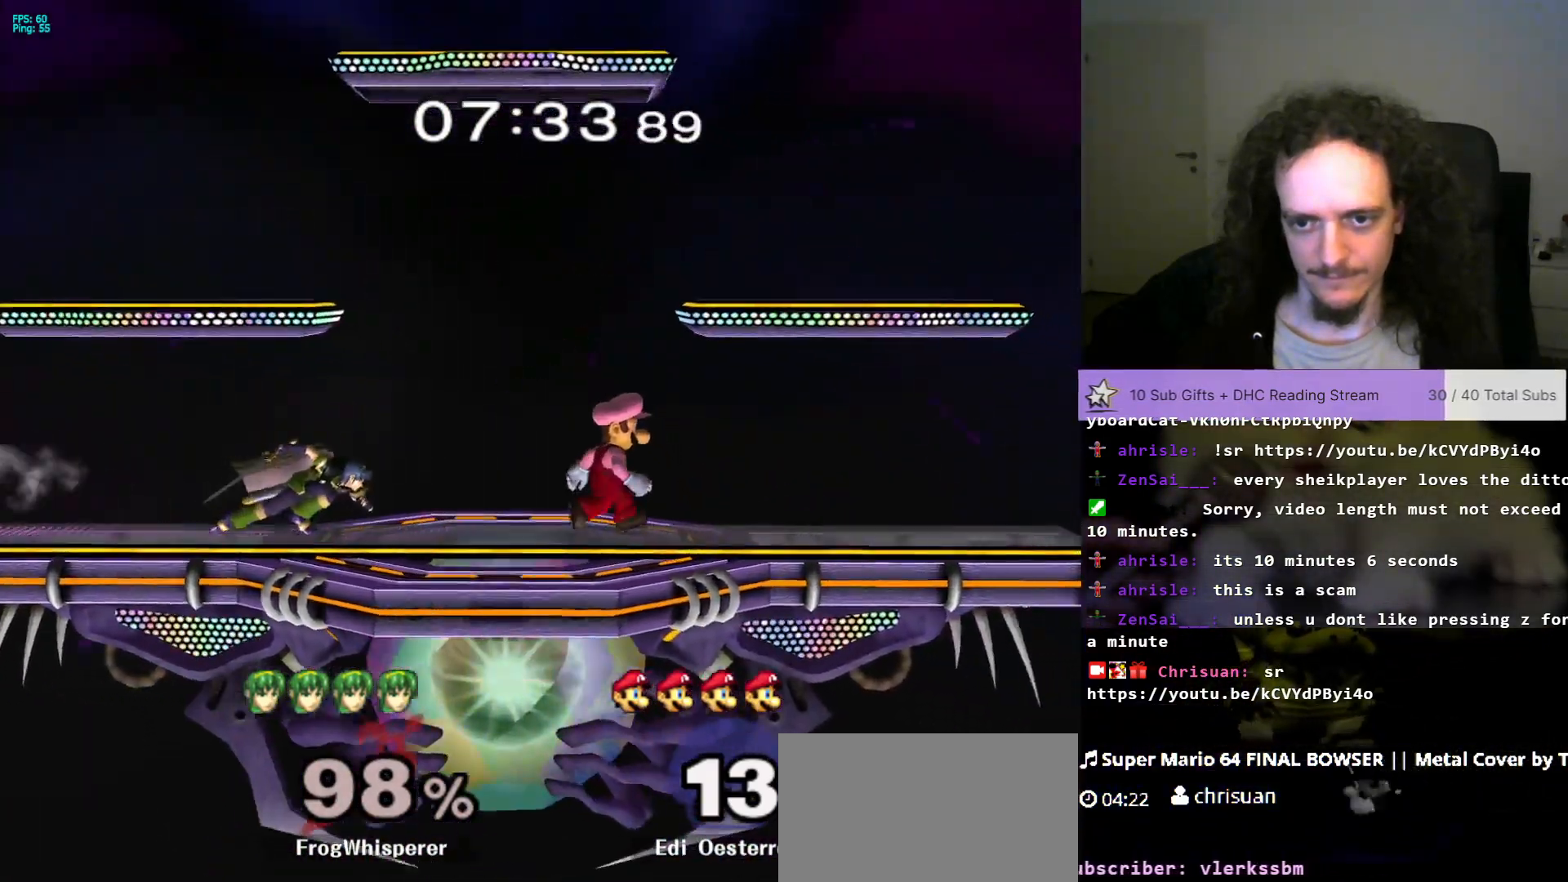
{"buttons": [], "left_stick": "right", "right_stick": "center", "events": []}
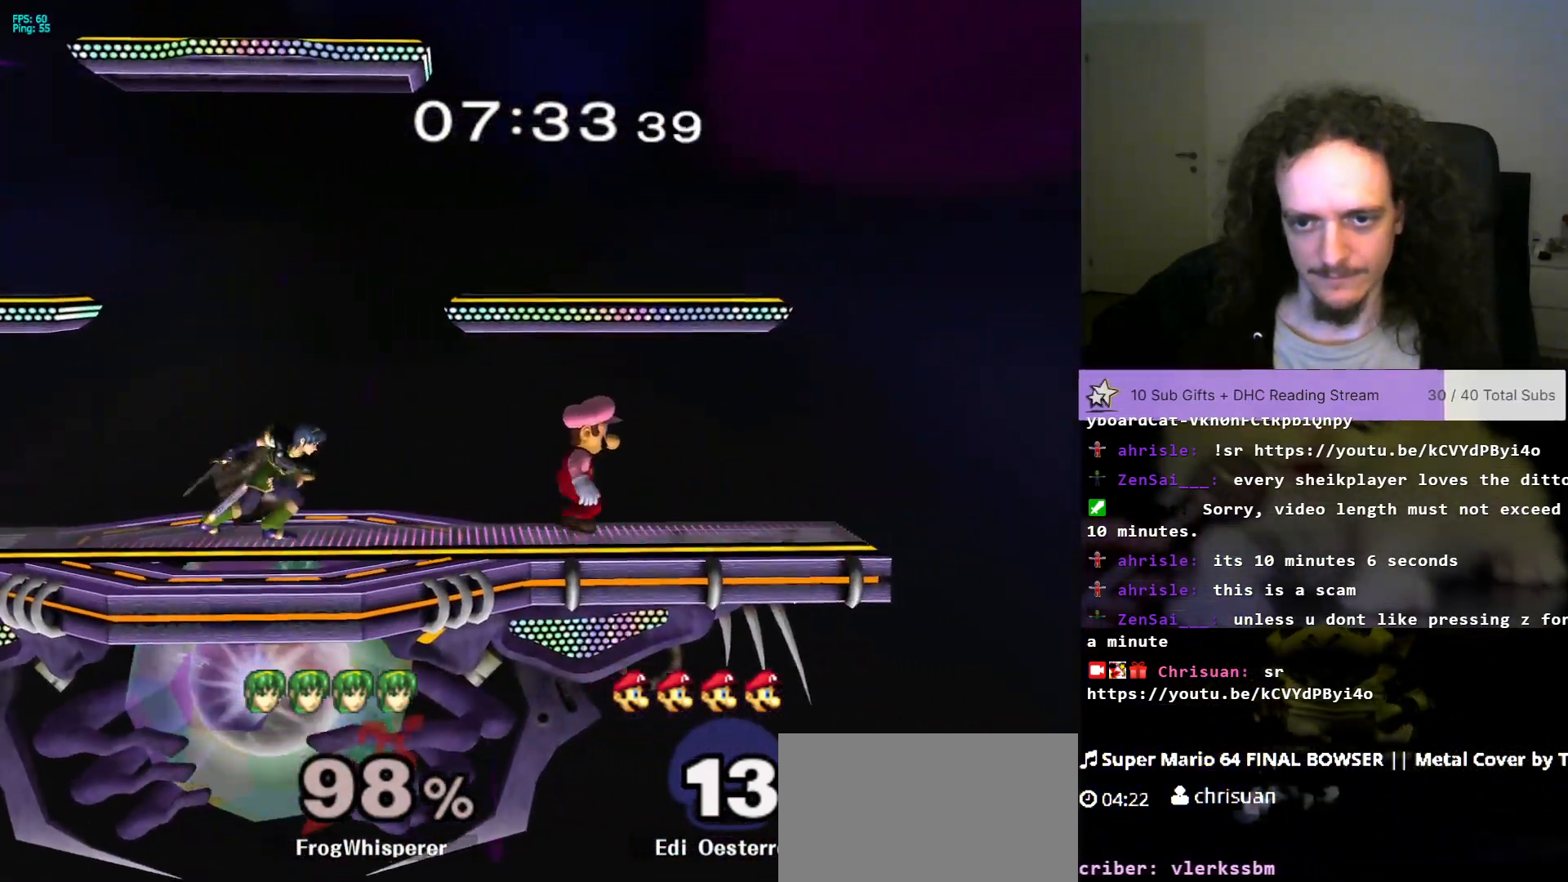
{"buttons": [], "left_stick": "center", "right_stick": "center", "events": [[33, "X", "down"], [50, "left_stick", "down-left"], [100, "R1", "down"], [200, "R1", "up"], [217, "X", "up"], [350, "Z", "down"], [417, "Z", "up"], [417, "left_stick", "center"]]}
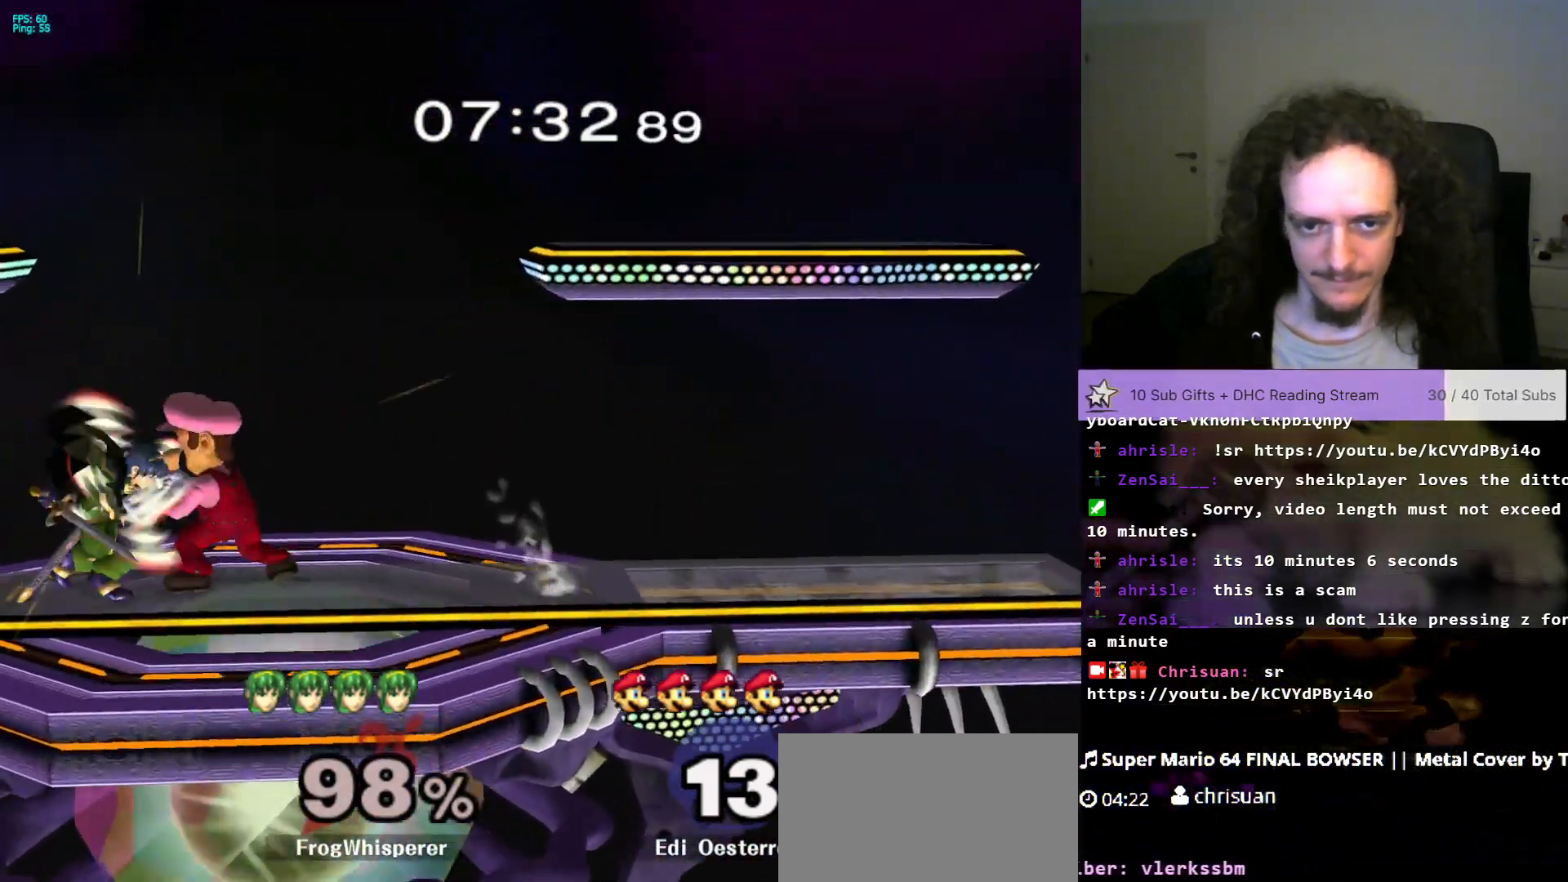
{"buttons": [], "left_stick": "center", "right_stick": "center", "events": [[50, "left_stick", "right"], [167, "left_stick", "center"]]}
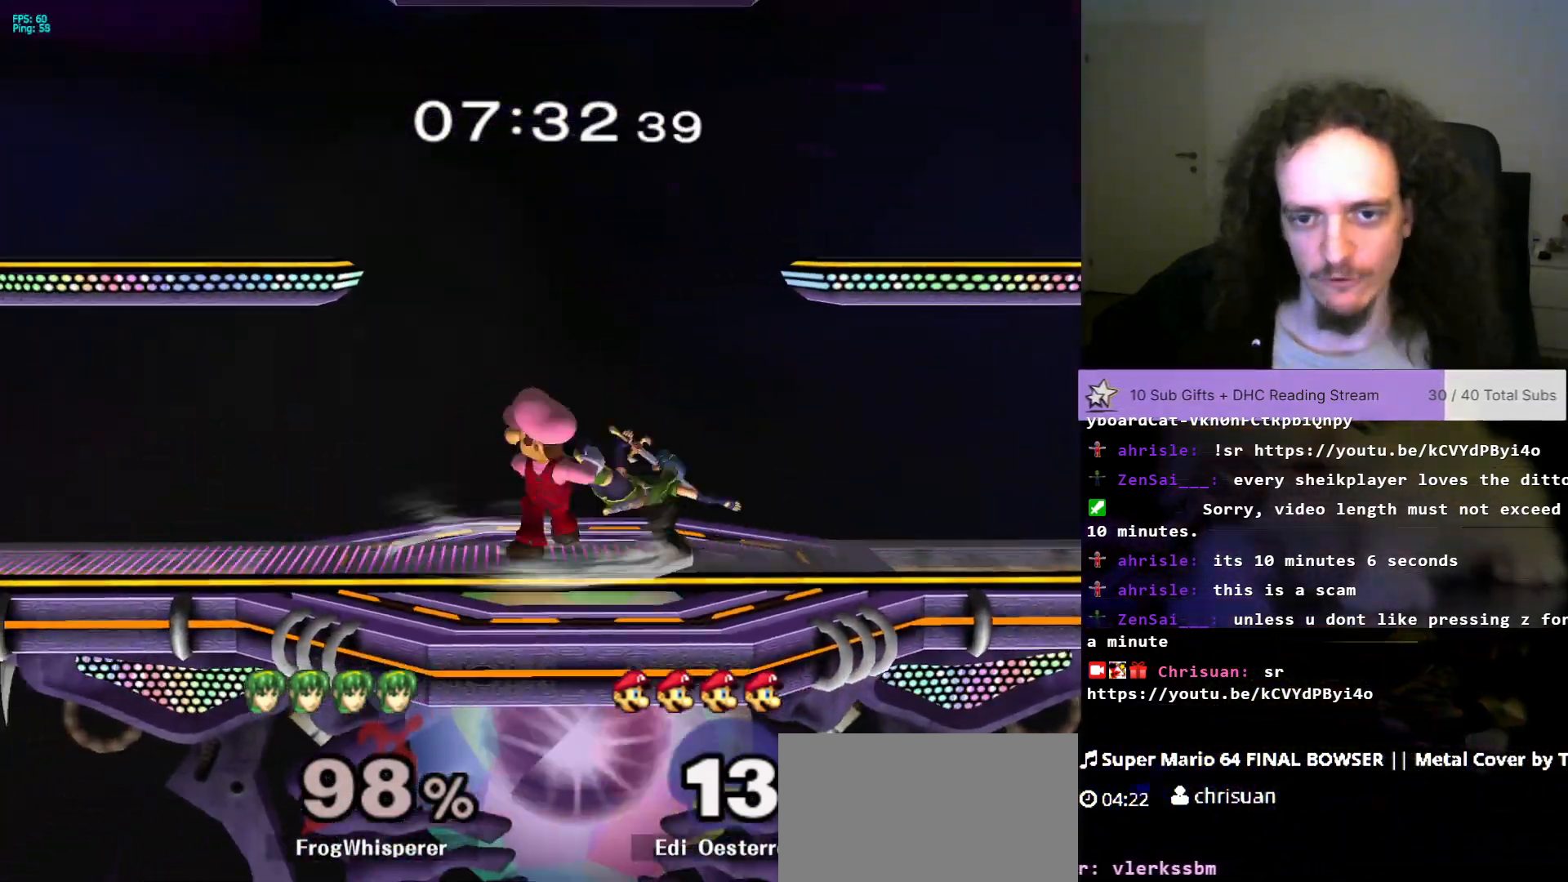
{"buttons": [], "left_stick": "center", "right_stick": "center", "events": []}
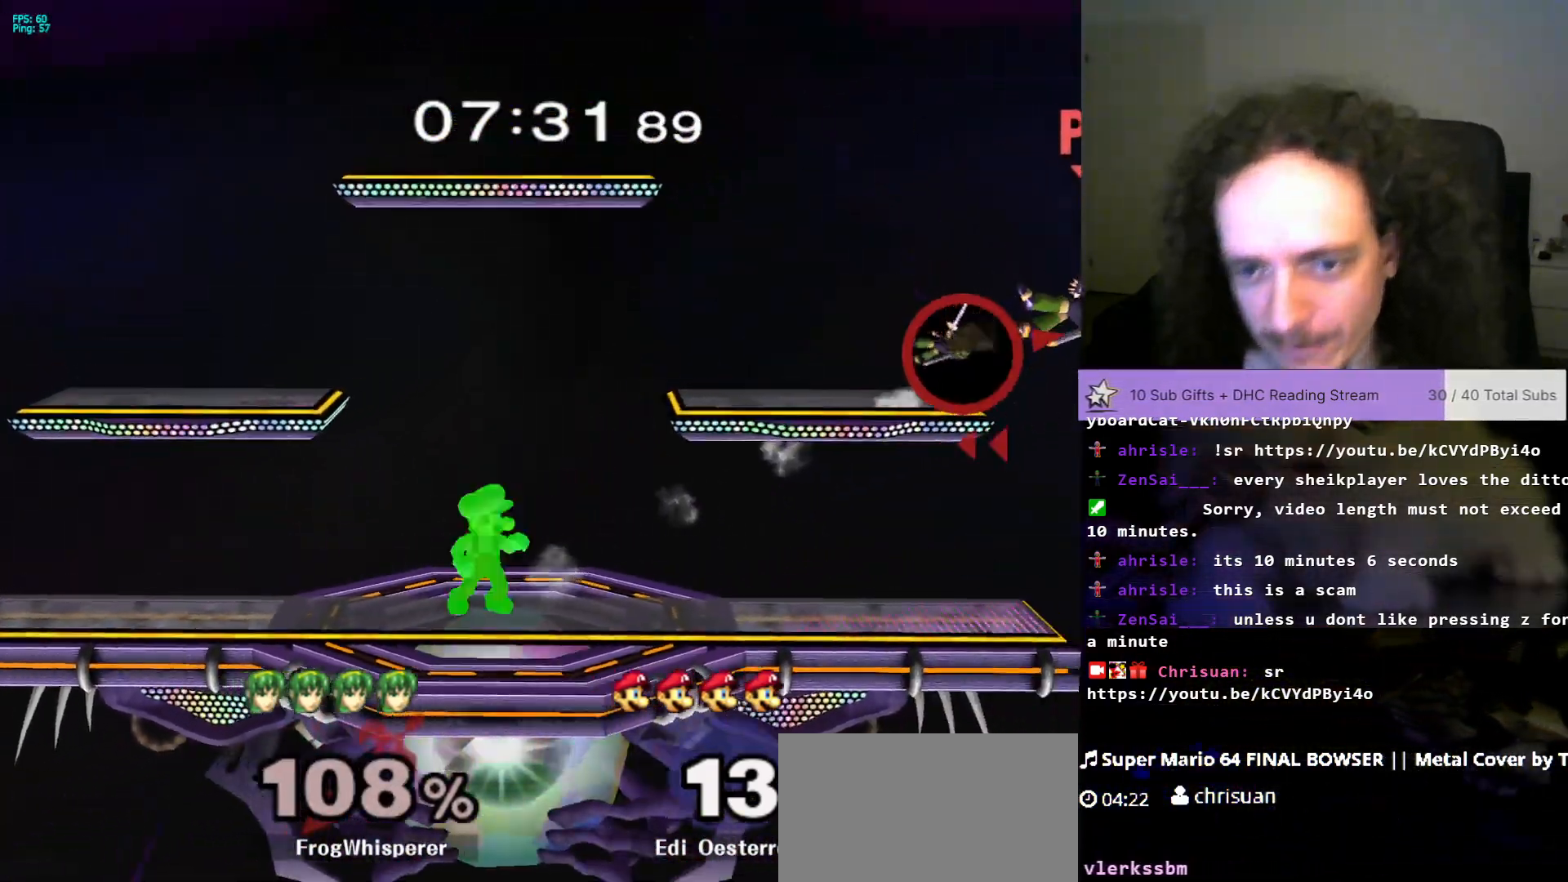
{"buttons": [], "left_stick": "left", "right_stick": "center", "events": [[17, "X", "down"], [50, "left_stick", "down-right"], [100, "R1", "down"], [200, "X", "up"], [217, "R1", "up"], [217, "left_stick", "center"], [367, "left_stick", "left"]]}
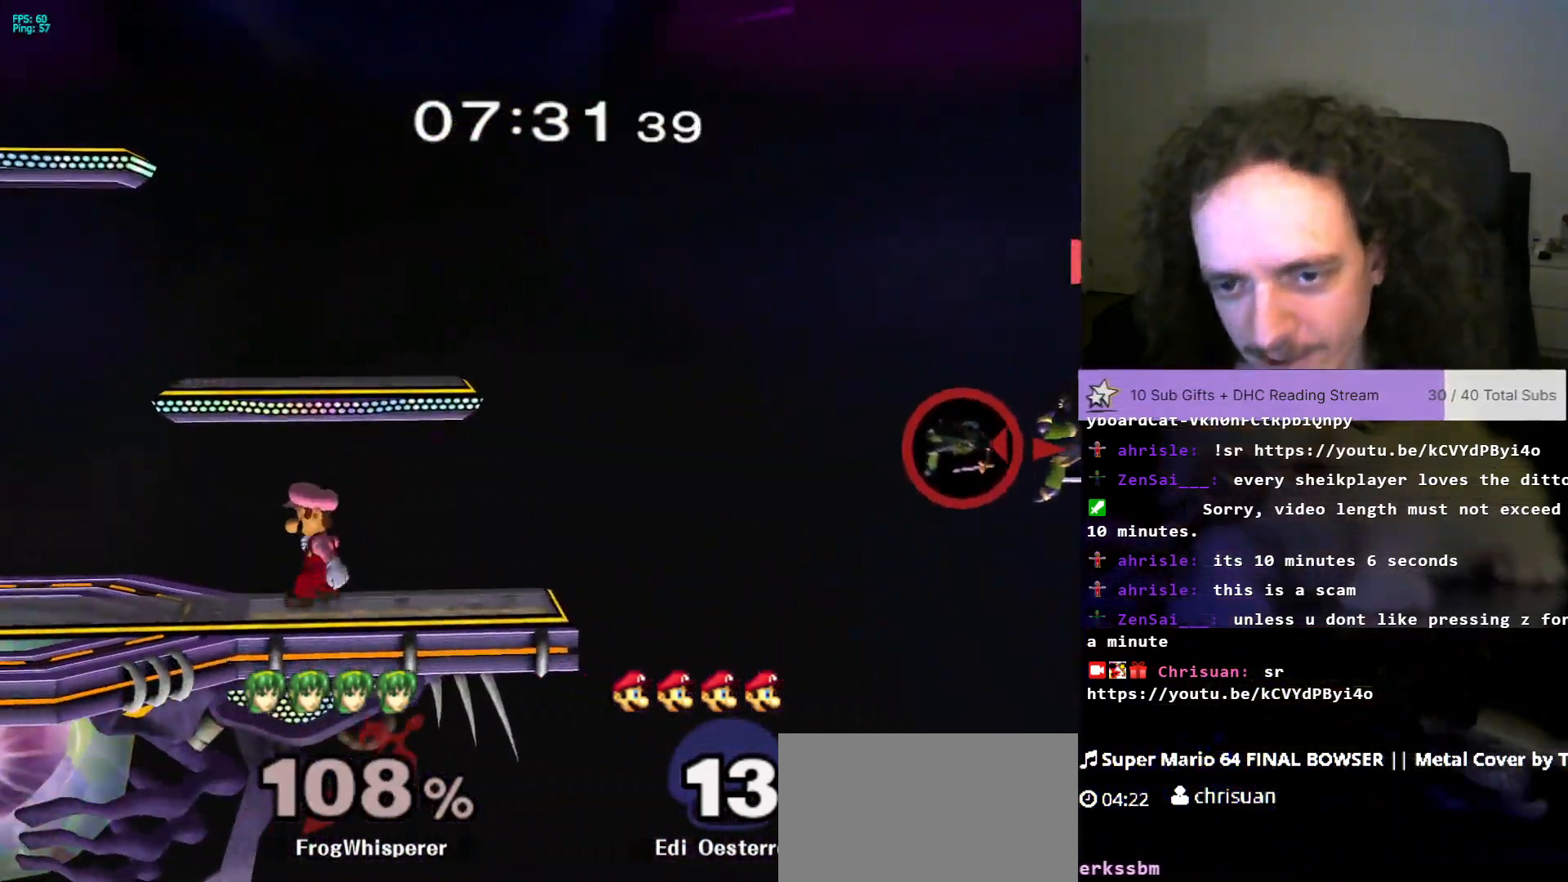
{"buttons": [], "left_stick": "center", "right_stick": "center", "events": [[50, "left_stick", "center"]]}
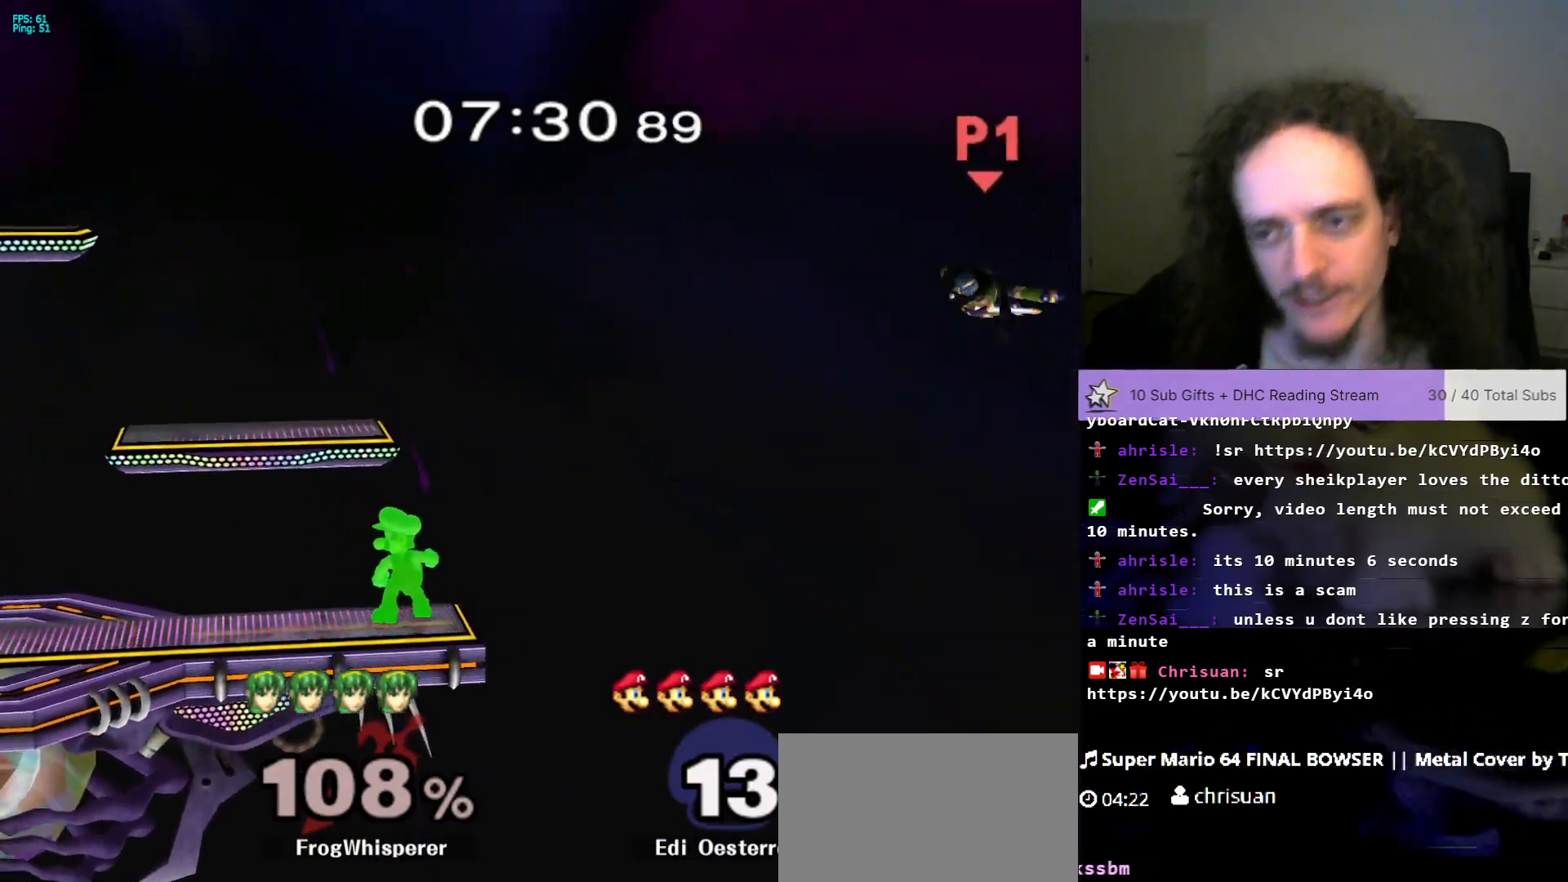
{"buttons": [], "left_stick": "right", "right_stick": "center", "events": [[250, "X", "down"], [283, "X", "up"], [450, "left_stick", "right"]]}
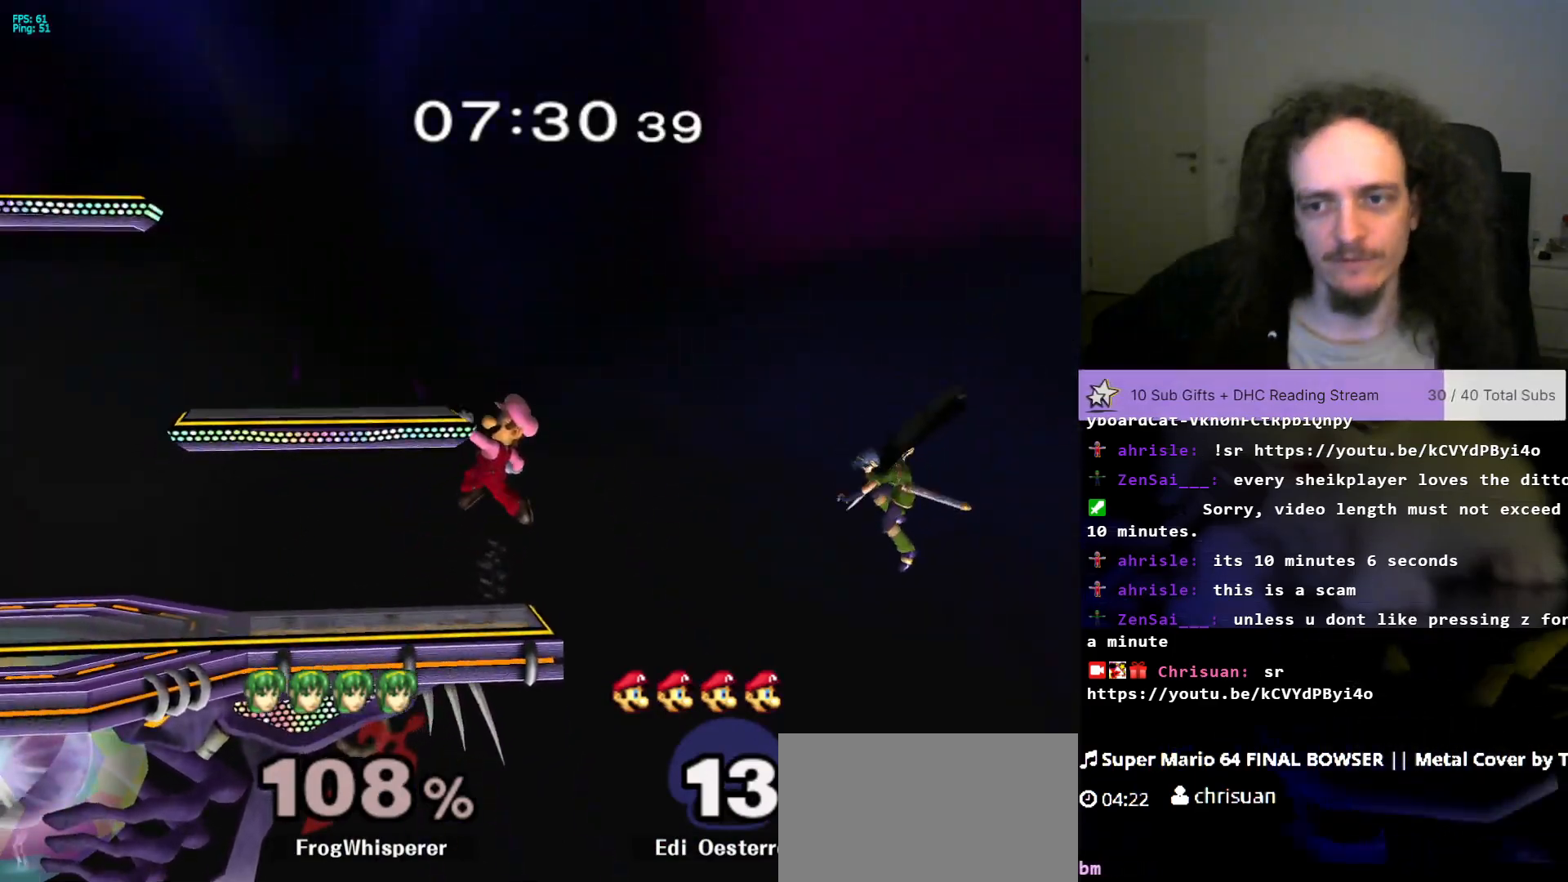
{"buttons": [], "left_stick": "center", "right_stick": "center", "events": [[167, "left_stick", "center"]]}
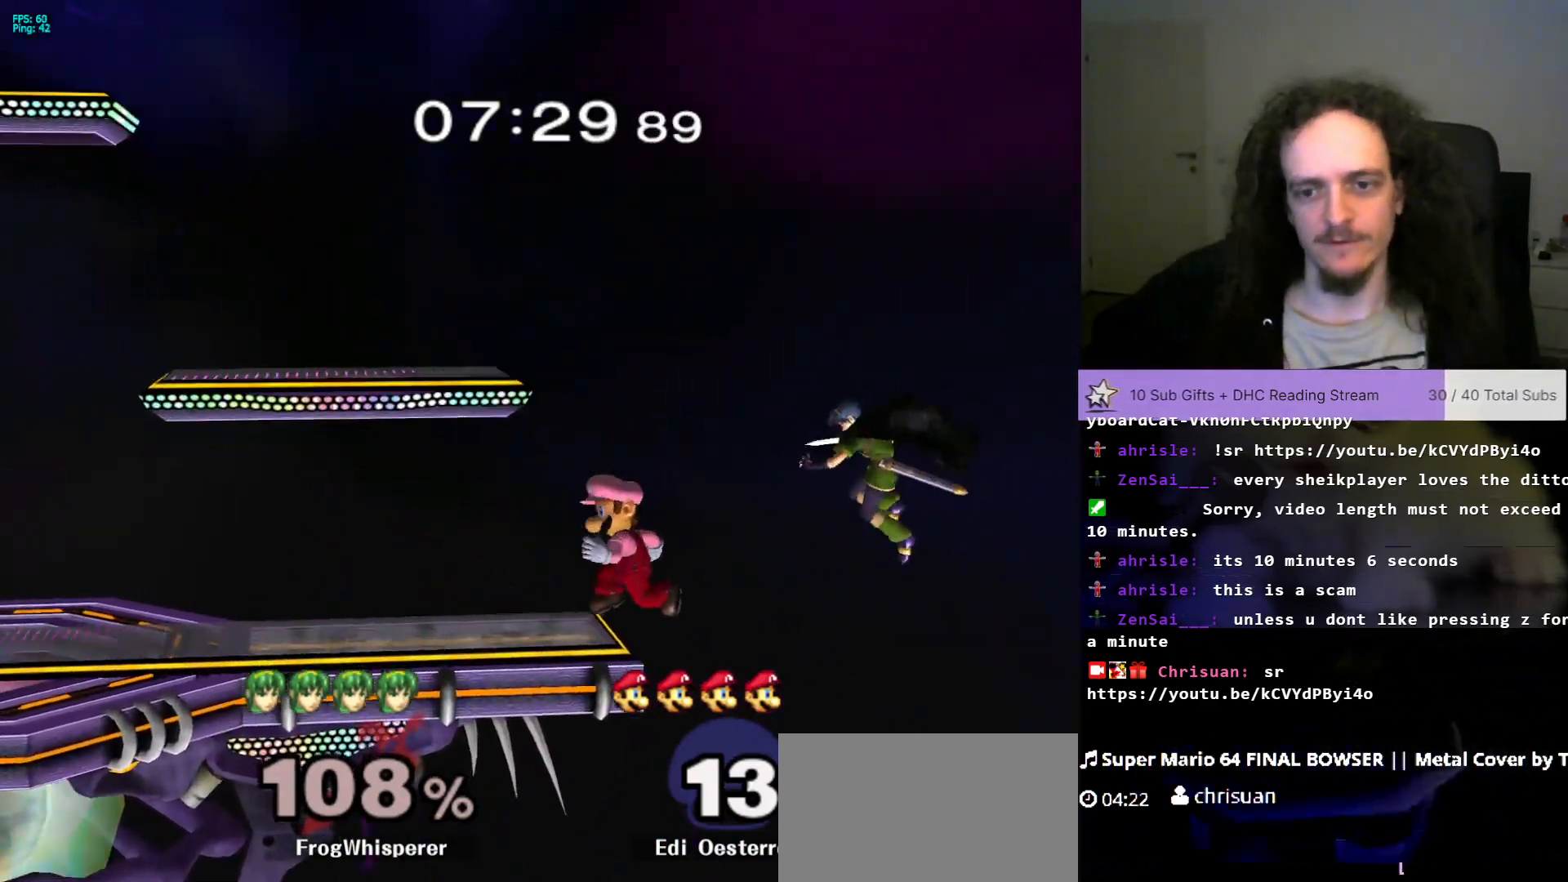
{"buttons": [], "left_stick": "center", "right_stick": "center", "events": [[300, "left_stick", "down"], [350, "X", "down"], [400, "X", "up"], [417, "left_stick", "center"]]}
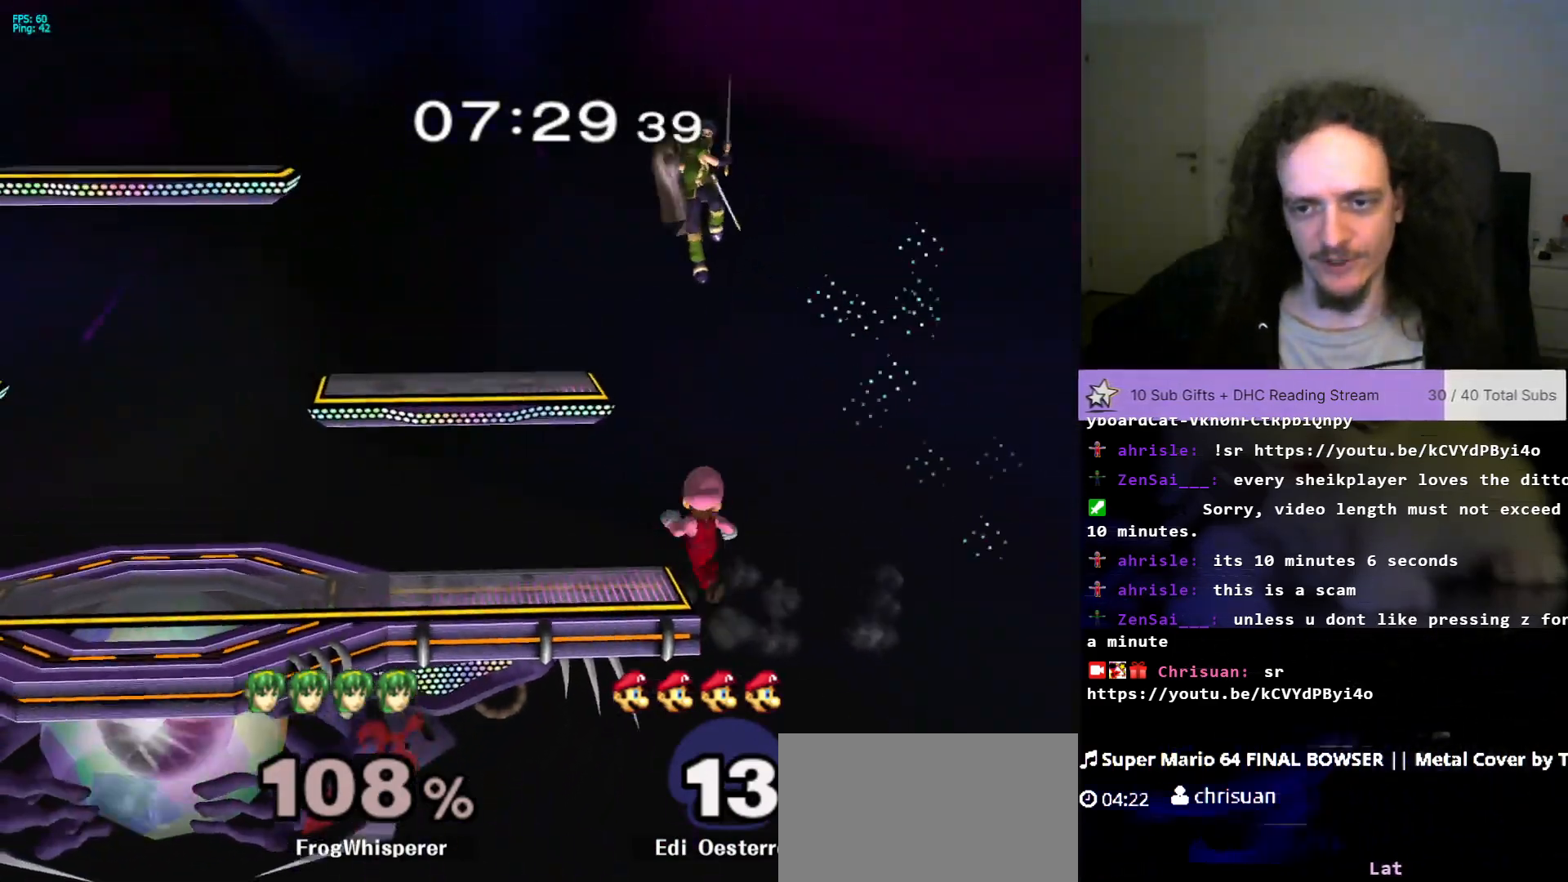
{"buttons": [], "left_stick": "down-left", "right_stick": "right", "events": [[33, "right_stick", "down"], [67, "left_stick", "left"], [183, "right_stick", "center"], [483, "right_stick", "right"], [500, "left_stick", "down-left"]]}
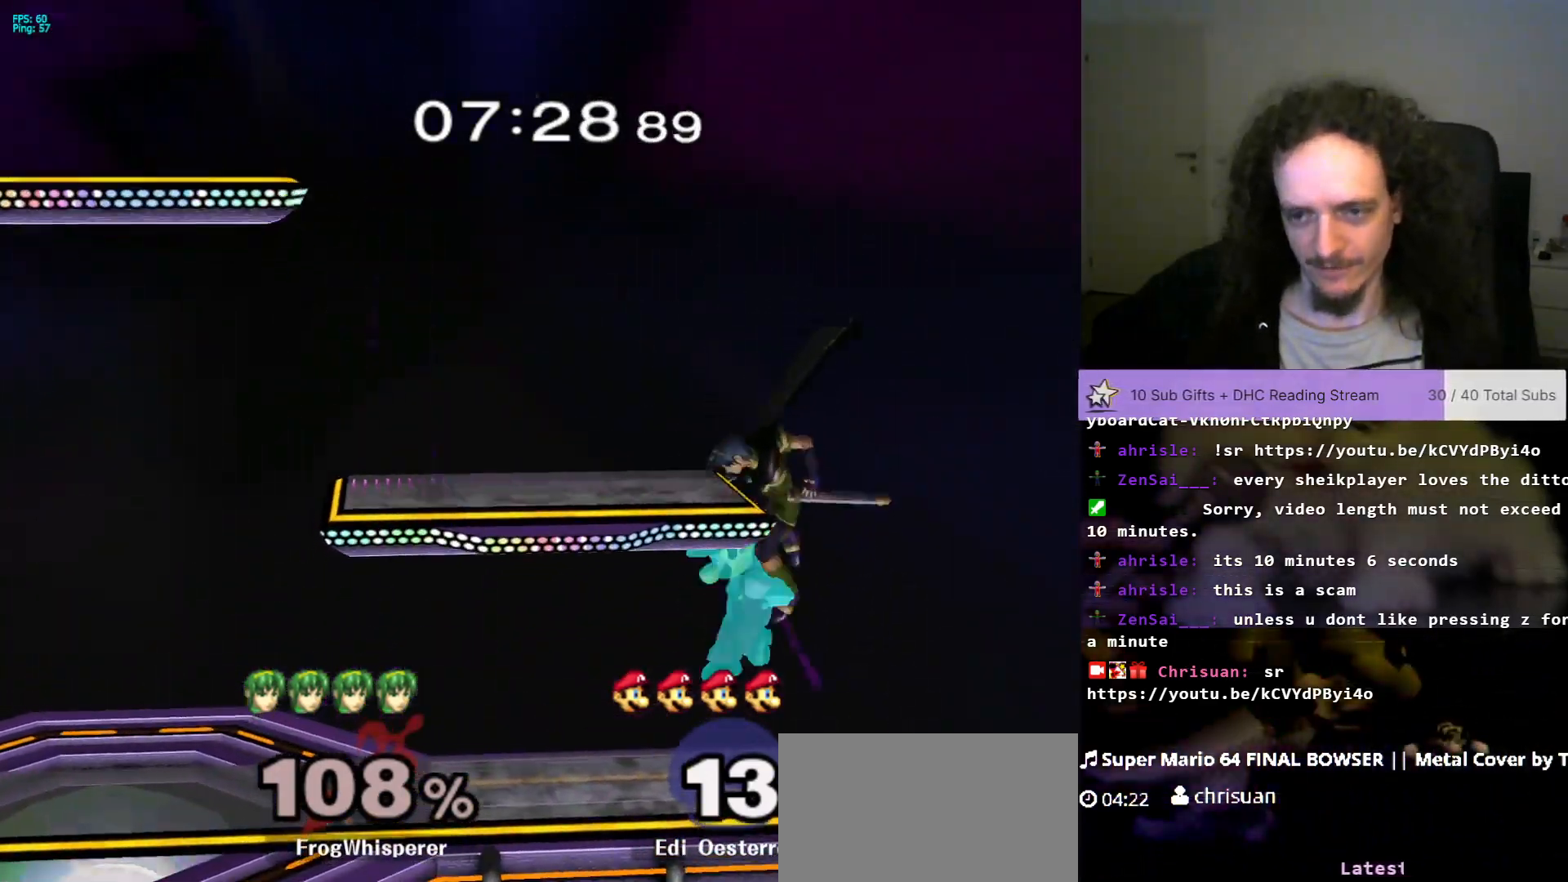
{"buttons": [], "left_stick": "right", "right_stick": "center", "events": [[67, "right_stick", "center"], [100, "L1", "down"], [167, "left_stick", "center"], [217, "L1", "up"], [467, "left_stick", "right"]]}
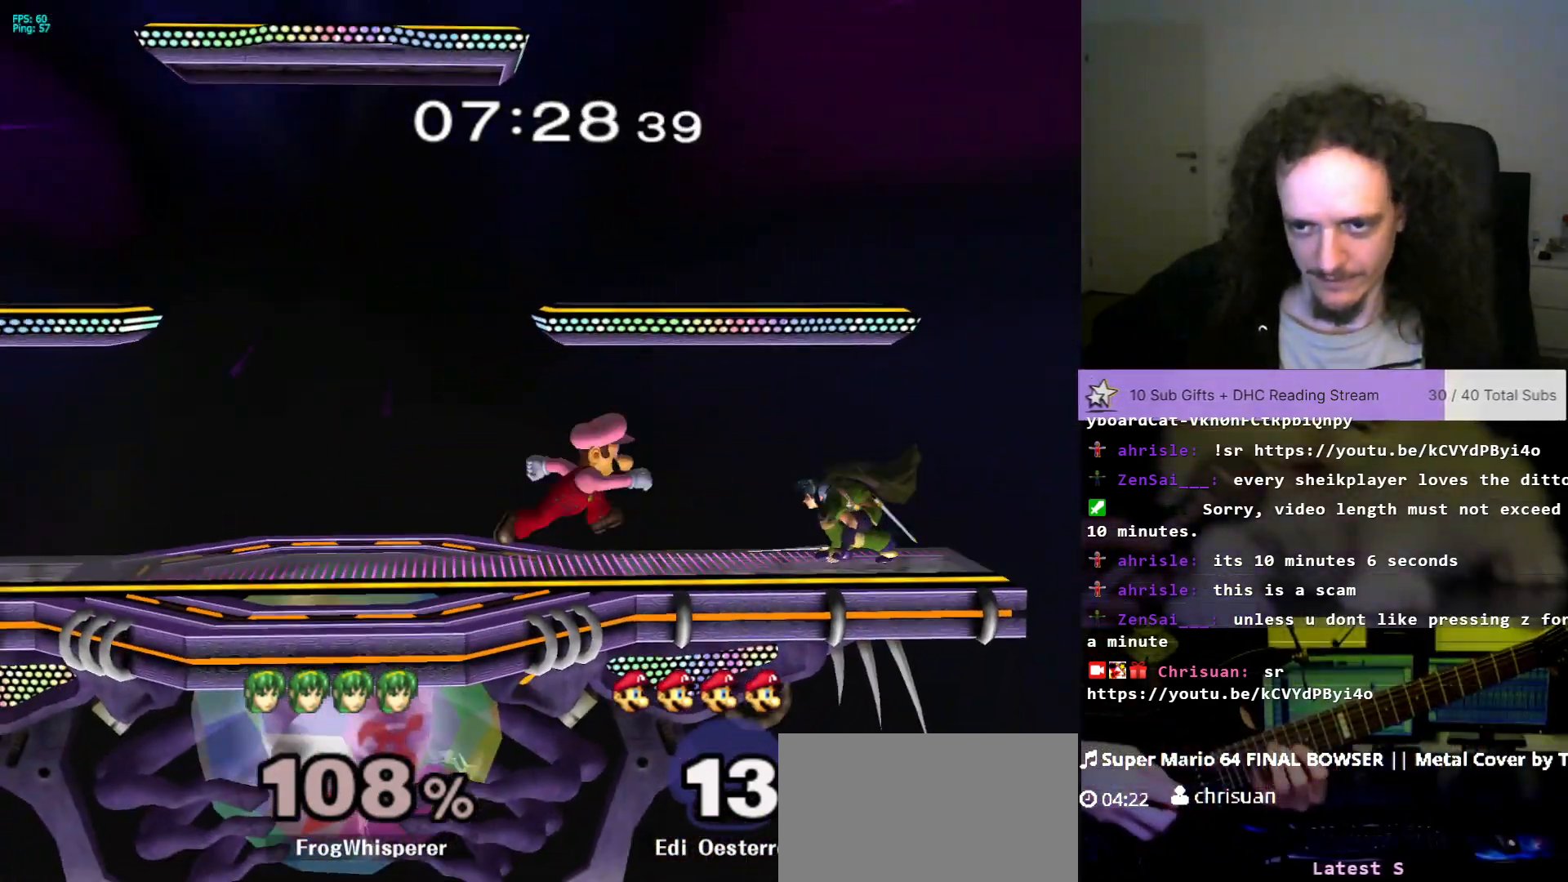
{"buttons": [], "left_stick": "center", "right_stick": "center", "events": [[183, "X", "down"], [200, "Z", "down"], [233, "left_stick", "center"], [300, "Z", "up"], [317, "X", "up"]]}
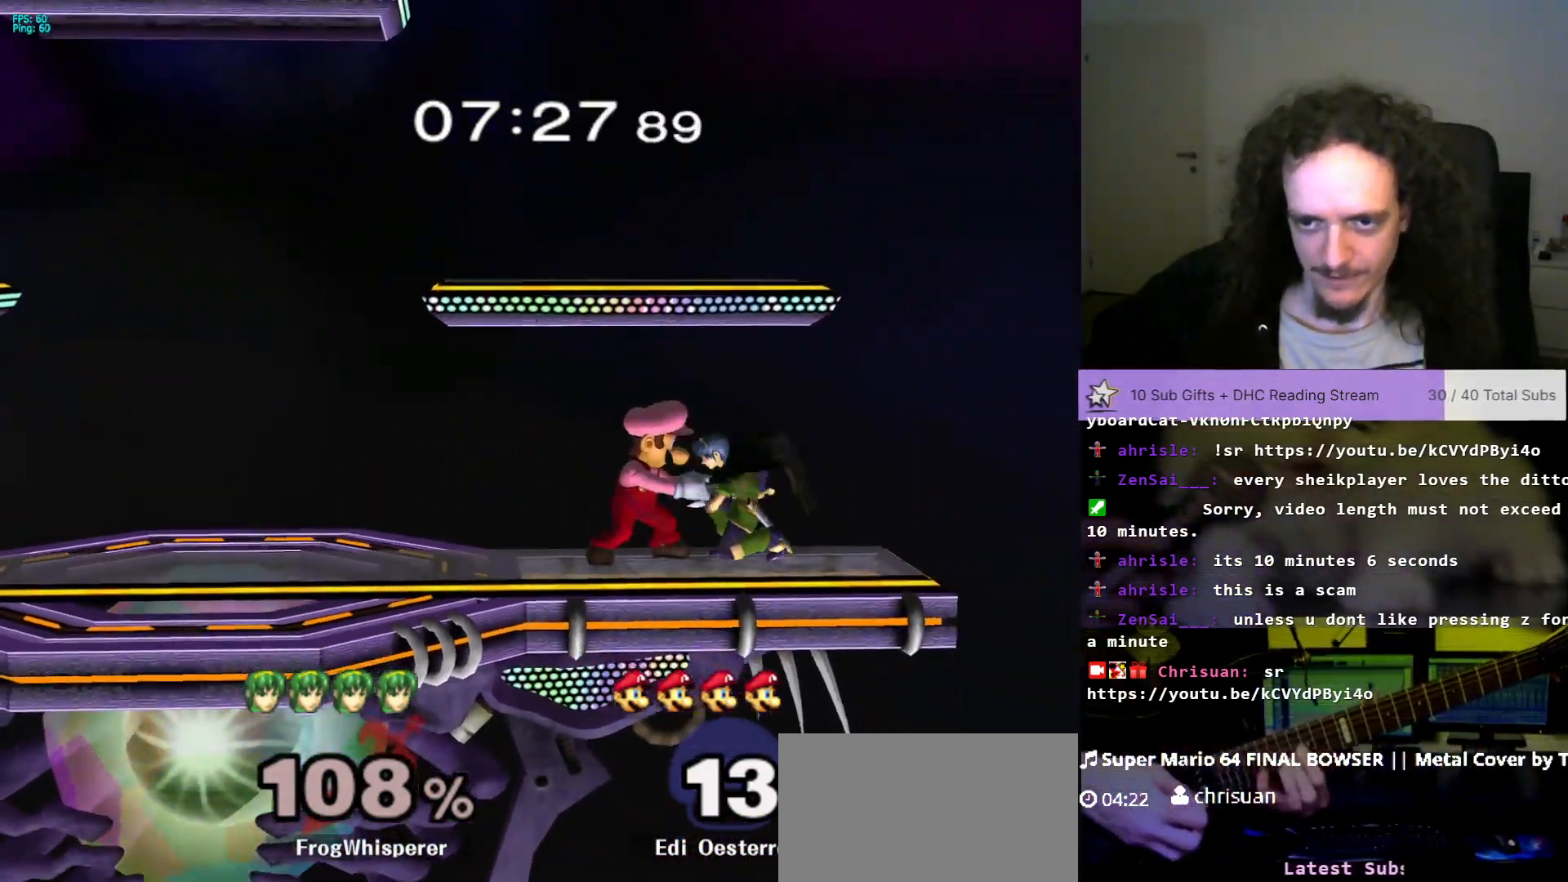
{"buttons": [], "left_stick": "center", "right_stick": "center", "events": [[217, "left_stick", "right"], [283, "left_stick", "center"]]}
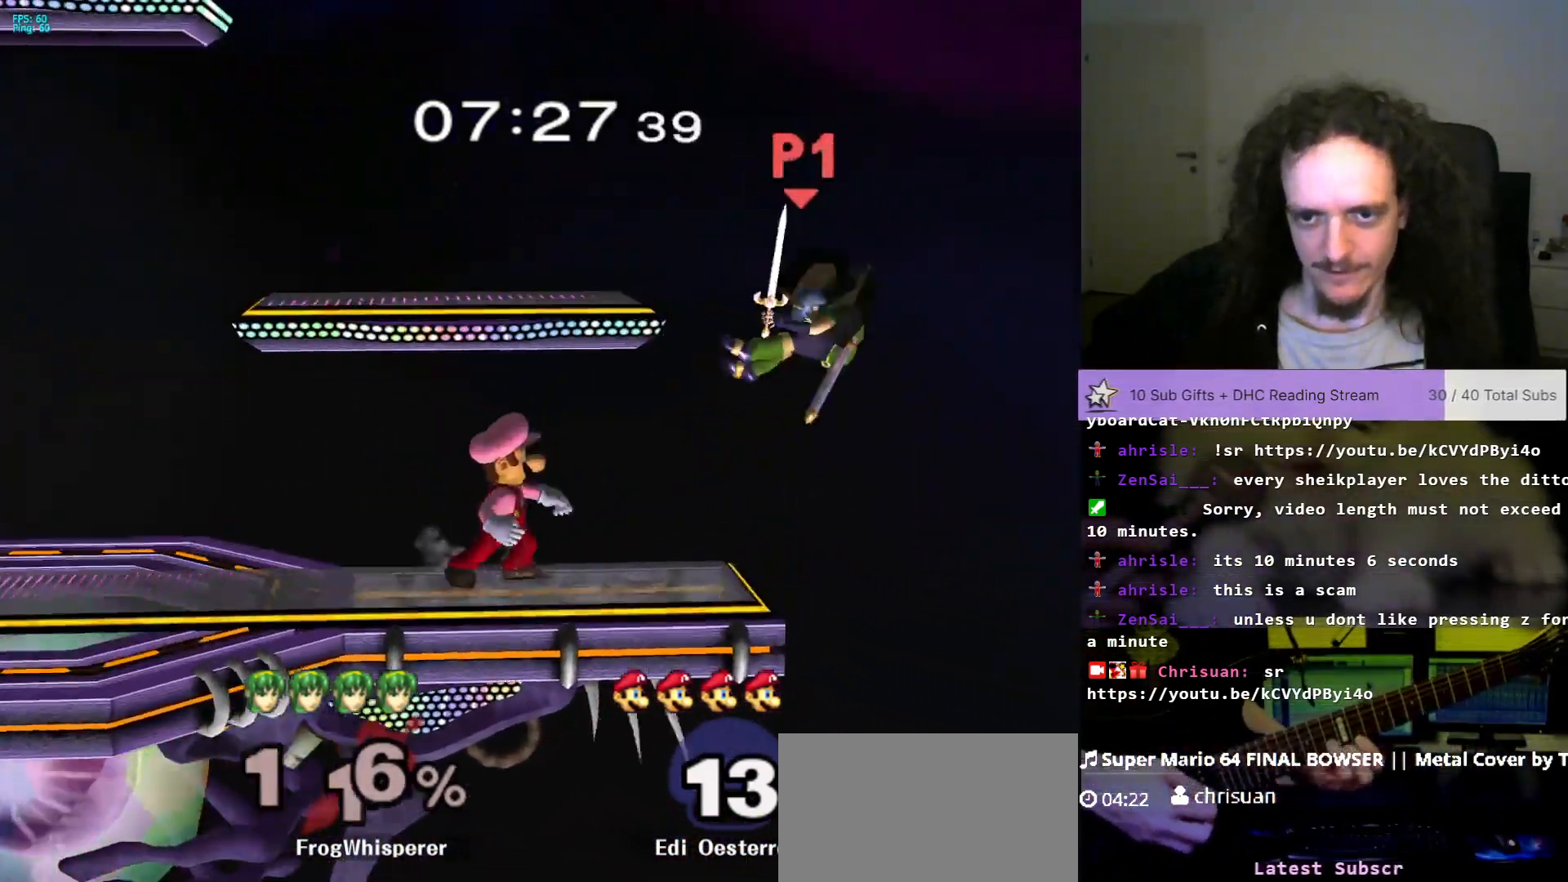
{"buttons": [], "left_stick": "center", "right_stick": "center", "events": [[67, "left_stick", "left"], [183, "left_stick", "center"]]}
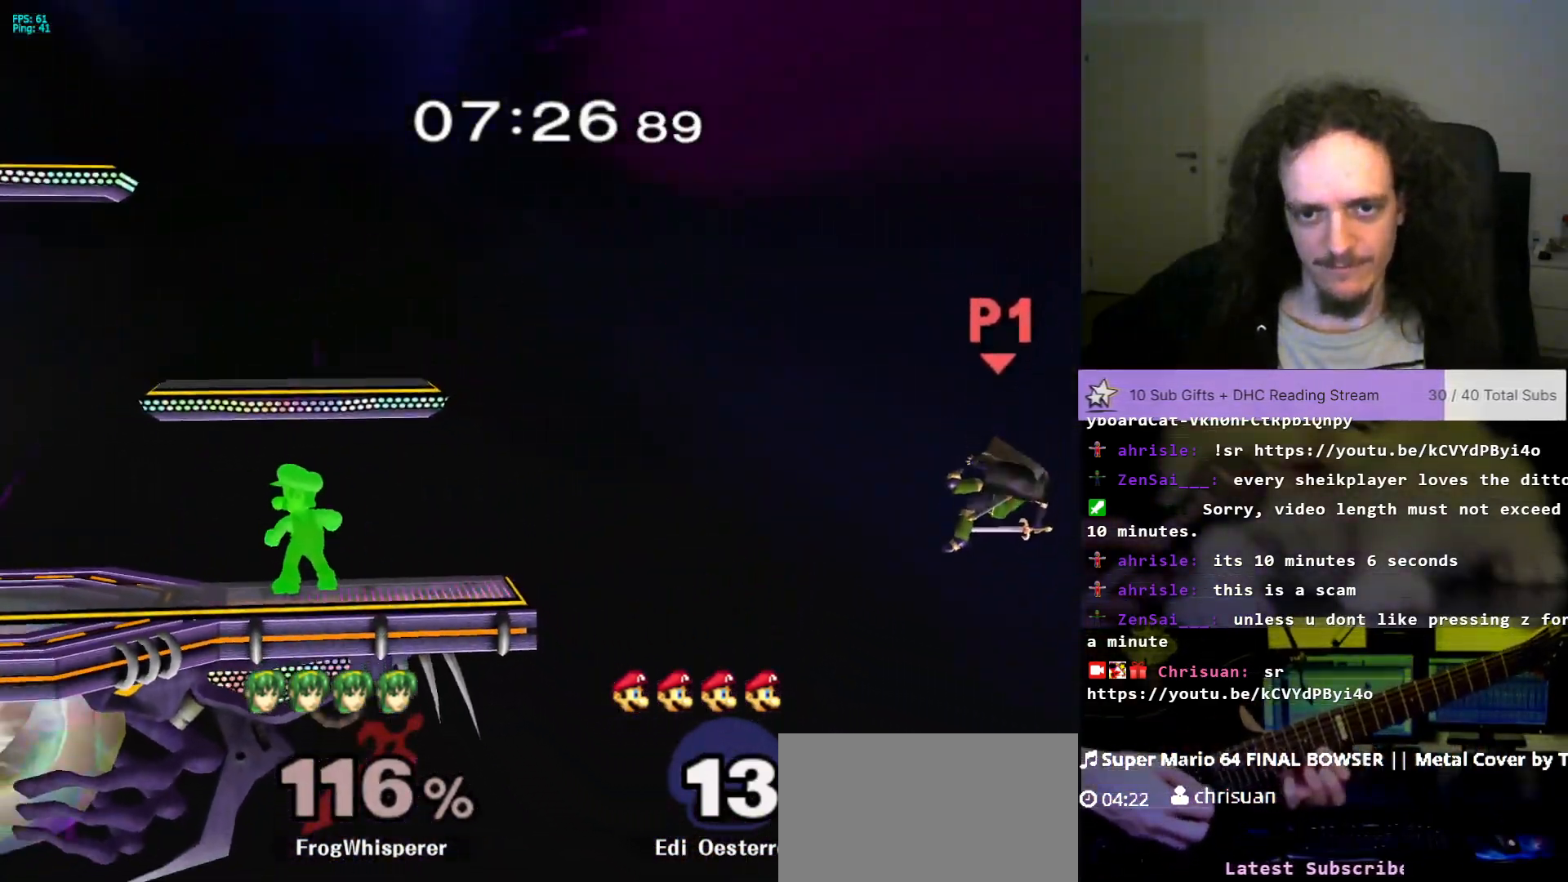
{"buttons": [], "left_stick": "center", "right_stick": "center", "events": []}